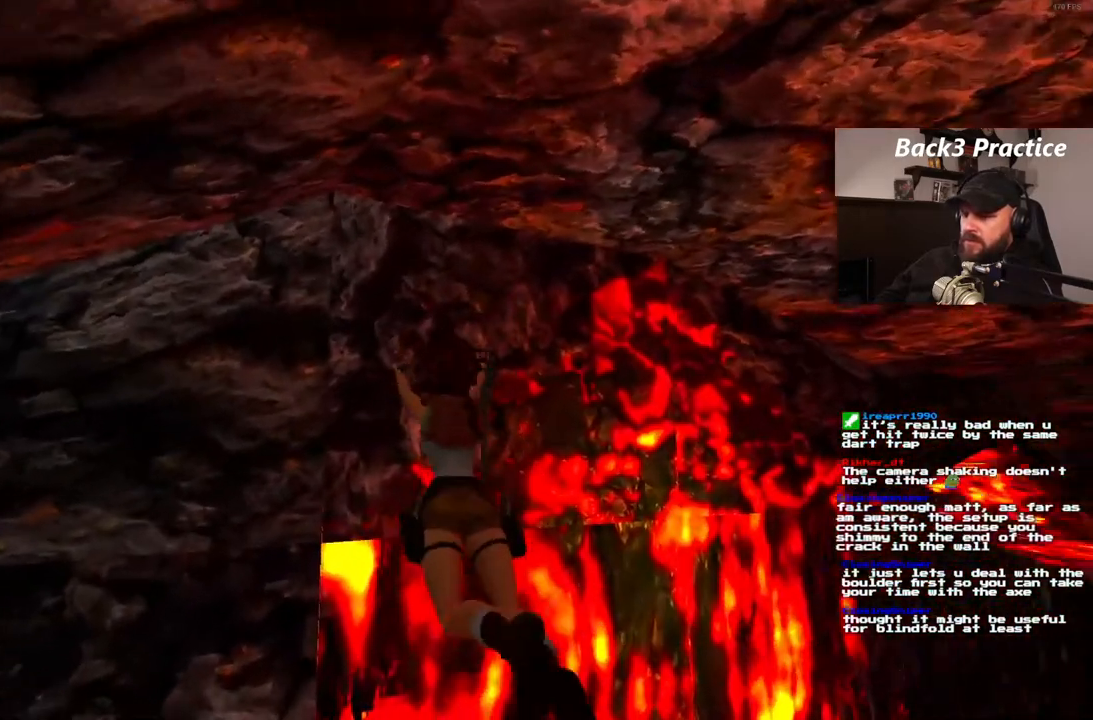
Gameplay with a controller (PlayStation layout); each line is a JSON object with the inputs held at the frame after it. "events" lists button and stick changes between this image and that frame as [ms after this image, input, new state], when the widget could be followed in between. Not read: HOME L3 R3.
{"buttons": ["CROSS", "DPAD_RIGHT"], "left_stick": "center", "right_stick": "center", "events": [[117, "DPAD_RIGHT", "down"]]}
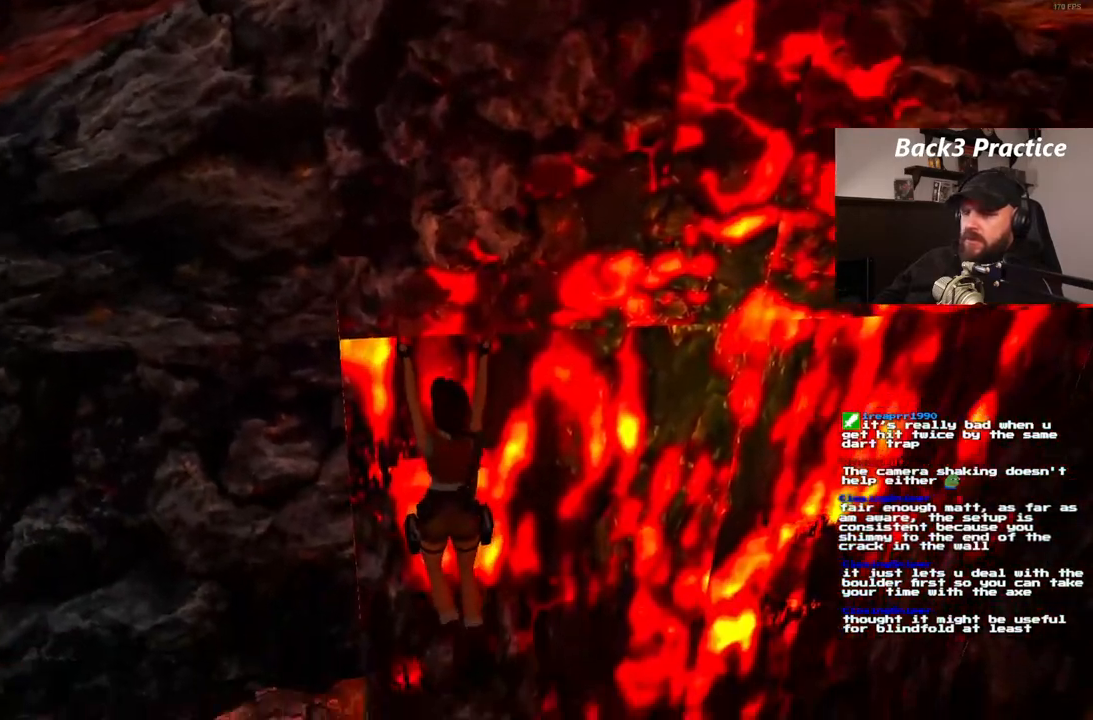
{"buttons": ["CROSS", "DPAD_RIGHT"], "left_stick": "center", "right_stick": "center", "events": []}
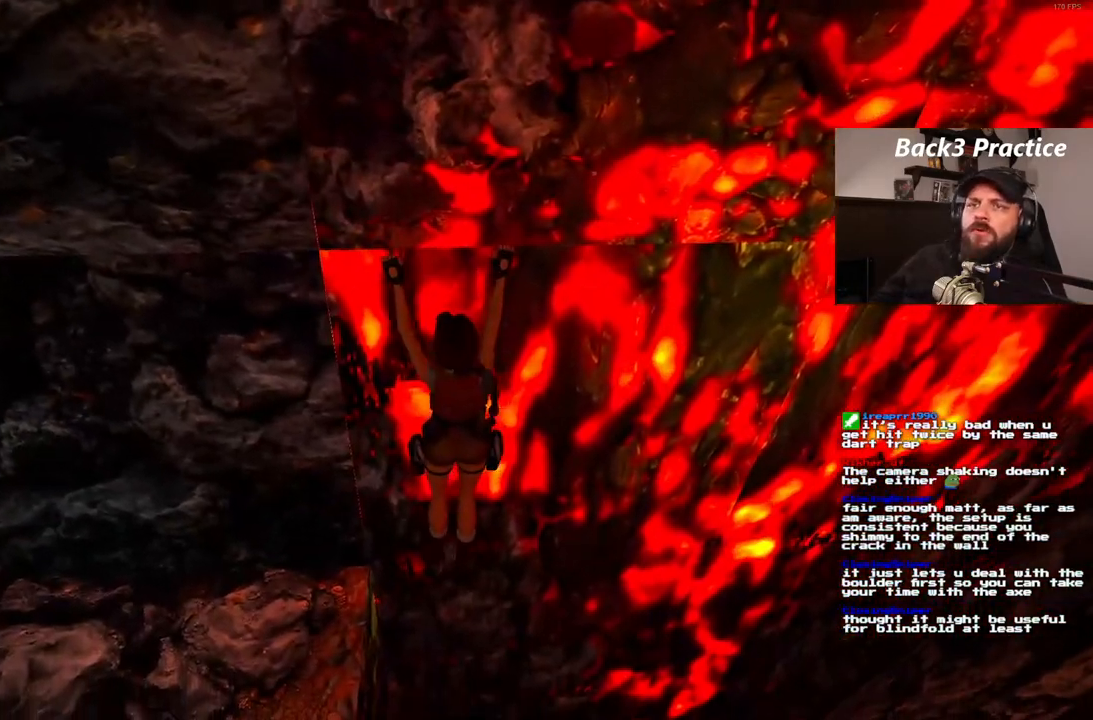
{"buttons": ["CROSS", "DPAD_RIGHT"], "left_stick": "center", "right_stick": "center", "events": []}
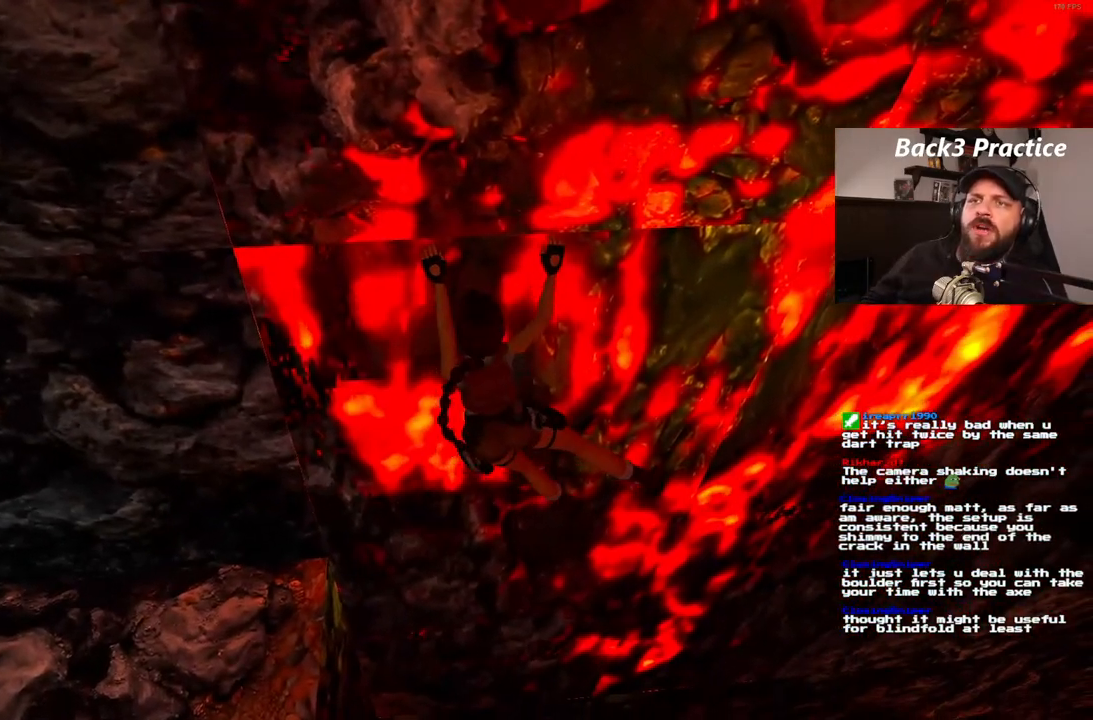
{"buttons": ["CROSS", "DPAD_RIGHT"], "left_stick": "center", "right_stick": "center", "events": []}
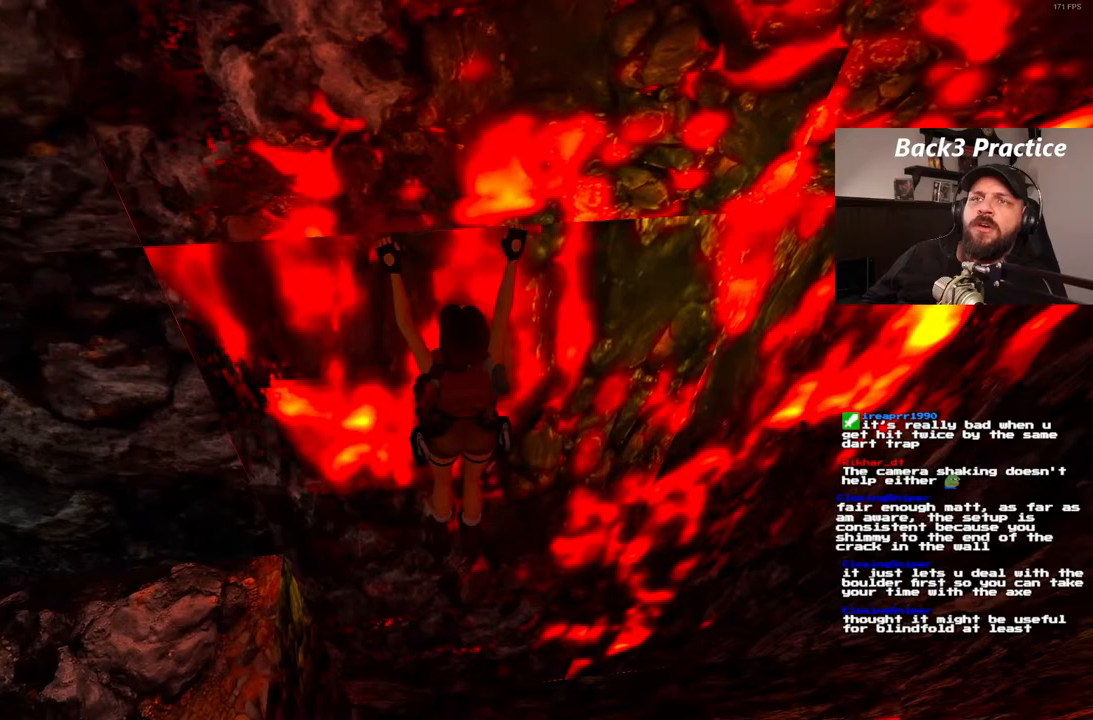
{"buttons": ["CROSS", "DPAD_RIGHT"], "left_stick": "center", "right_stick": "center", "events": []}
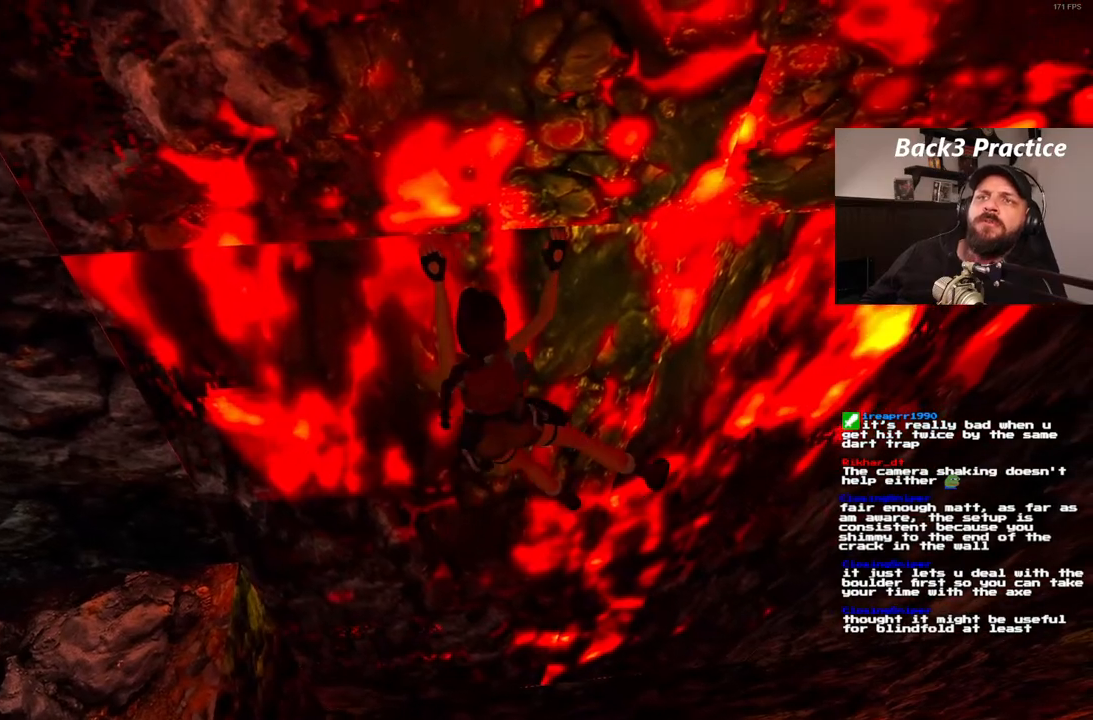
{"buttons": ["CROSS", "DPAD_RIGHT"], "left_stick": "center", "right_stick": "center", "events": []}
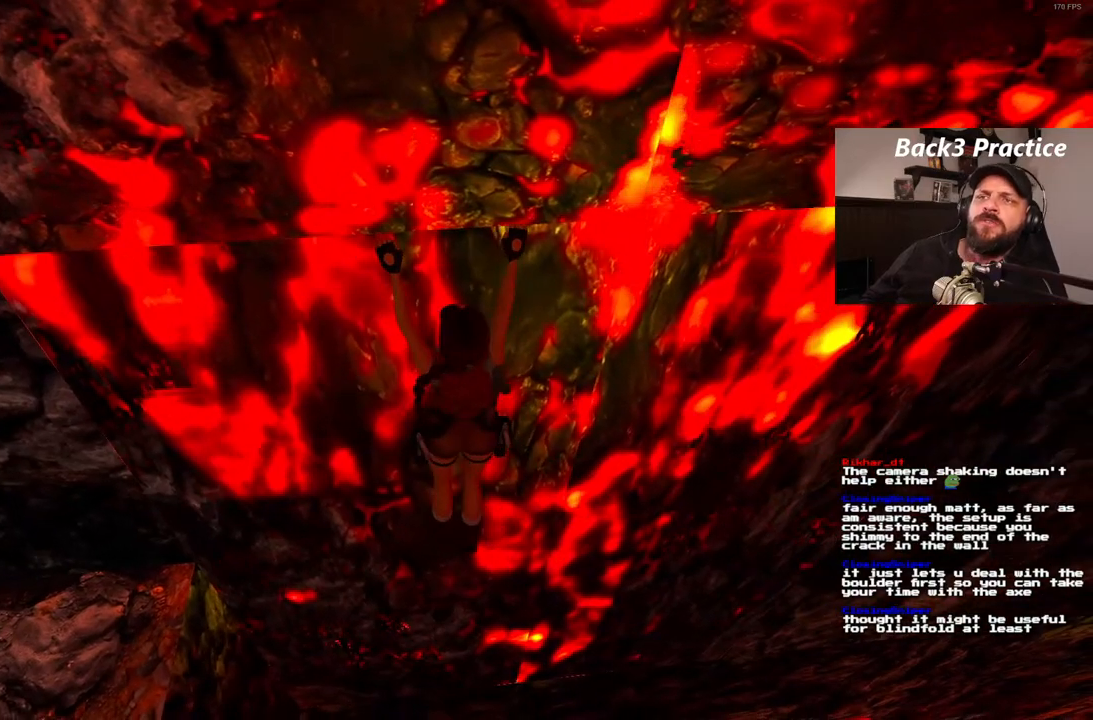
{"buttons": ["CROSS", "DPAD_RIGHT"], "left_stick": "center", "right_stick": "center", "events": []}
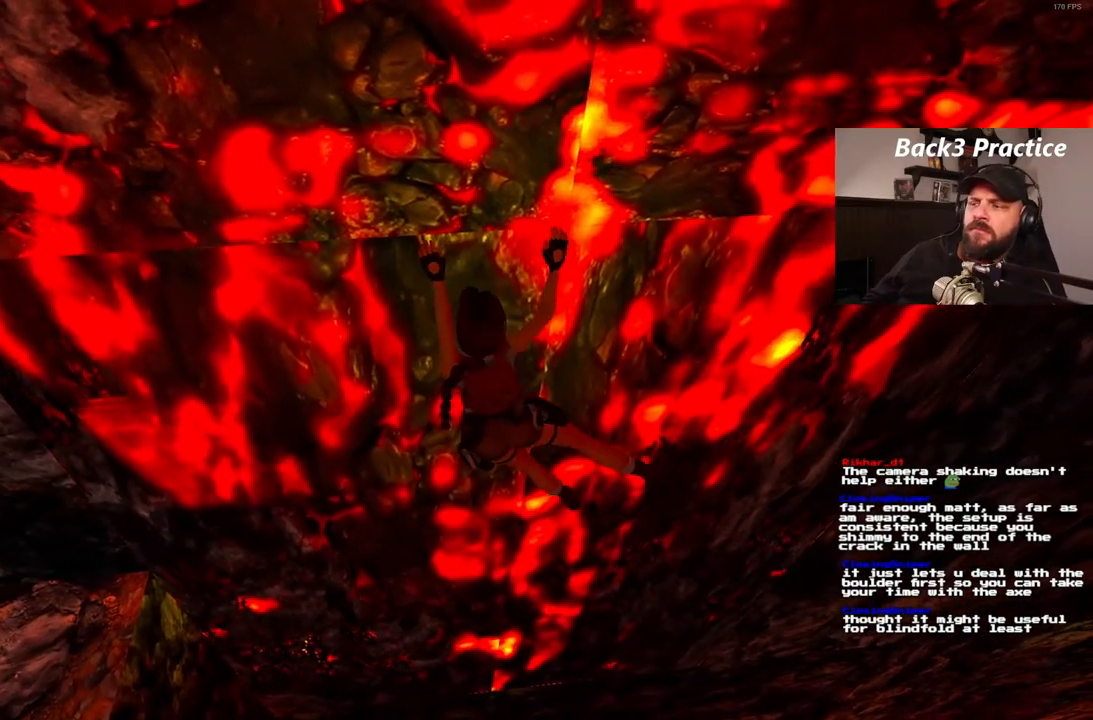
{"buttons": ["CROSS", "DPAD_RIGHT"], "left_stick": "center", "right_stick": "center", "events": []}
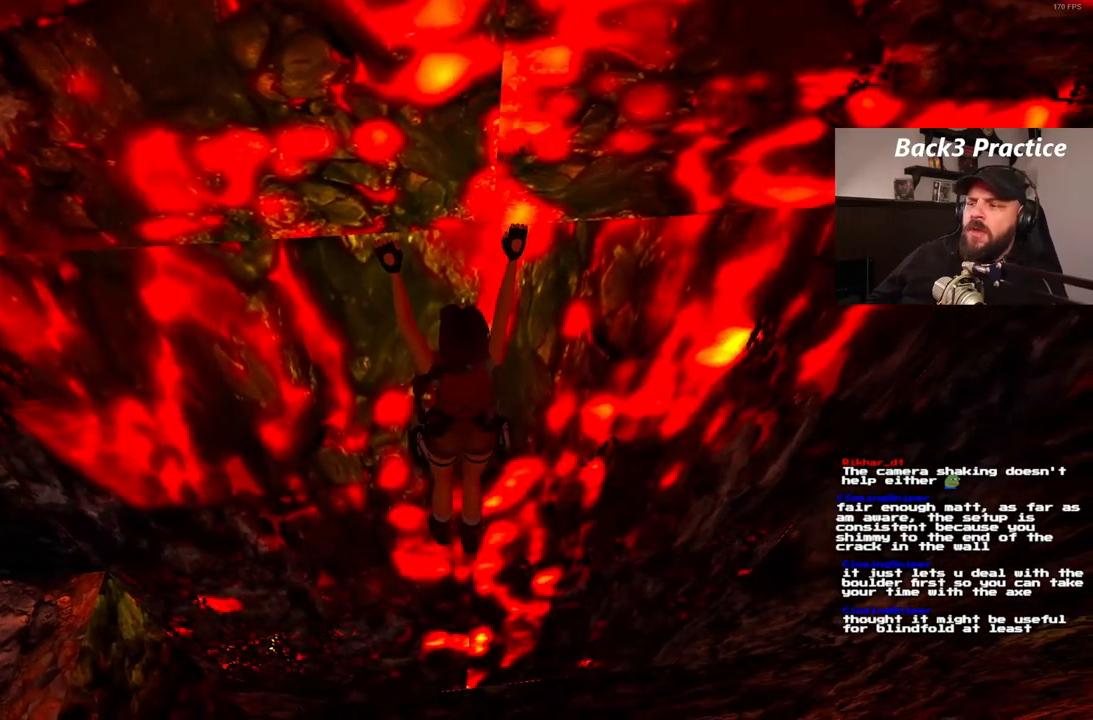
{"buttons": ["CROSS", "DPAD_RIGHT"], "left_stick": "center", "right_stick": "center", "events": []}
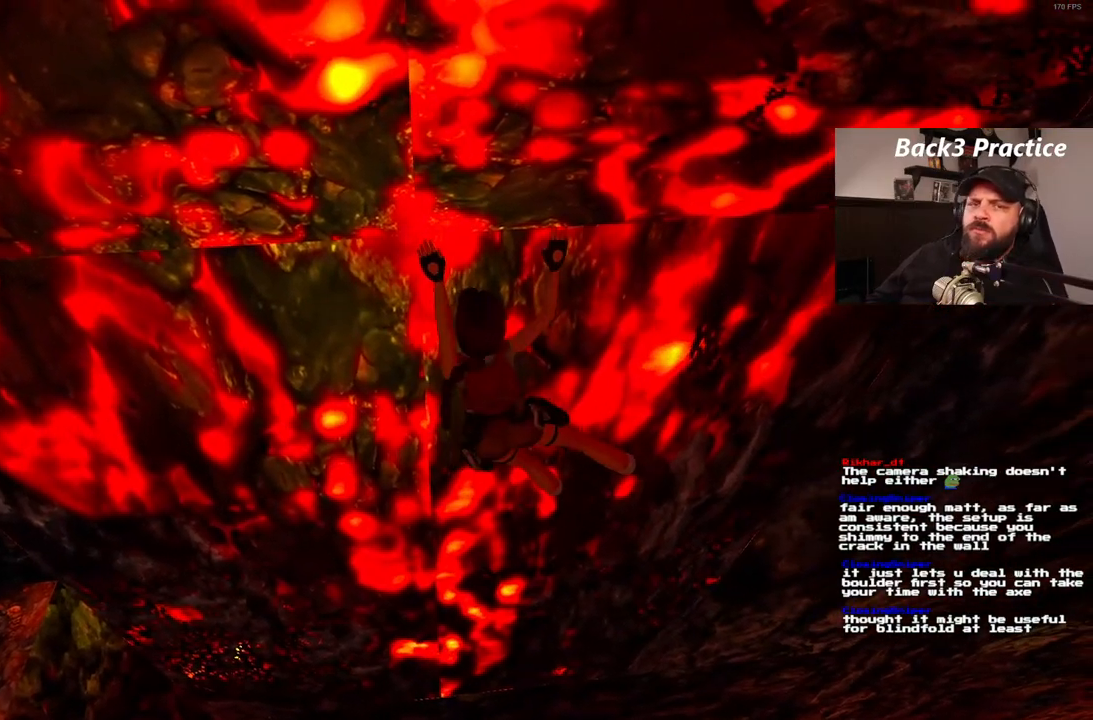
{"buttons": ["CROSS", "DPAD_RIGHT"], "left_stick": "center", "right_stick": "center", "events": []}
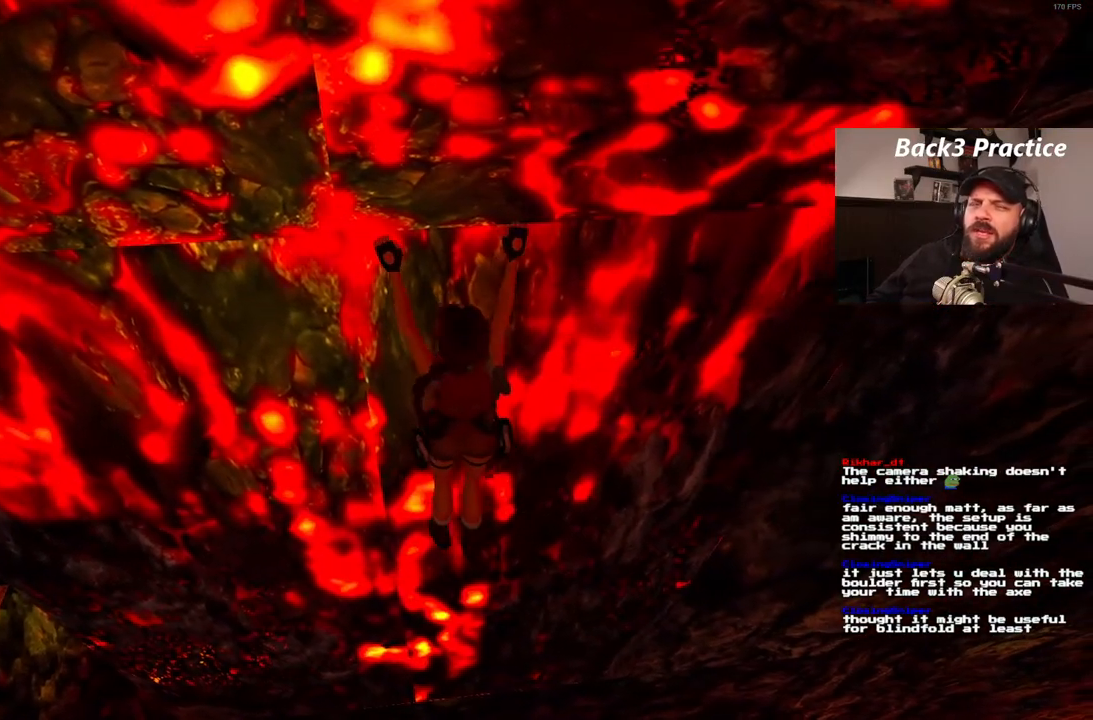
{"buttons": ["CROSS", "DPAD_RIGHT"], "left_stick": "center", "right_stick": "center", "events": []}
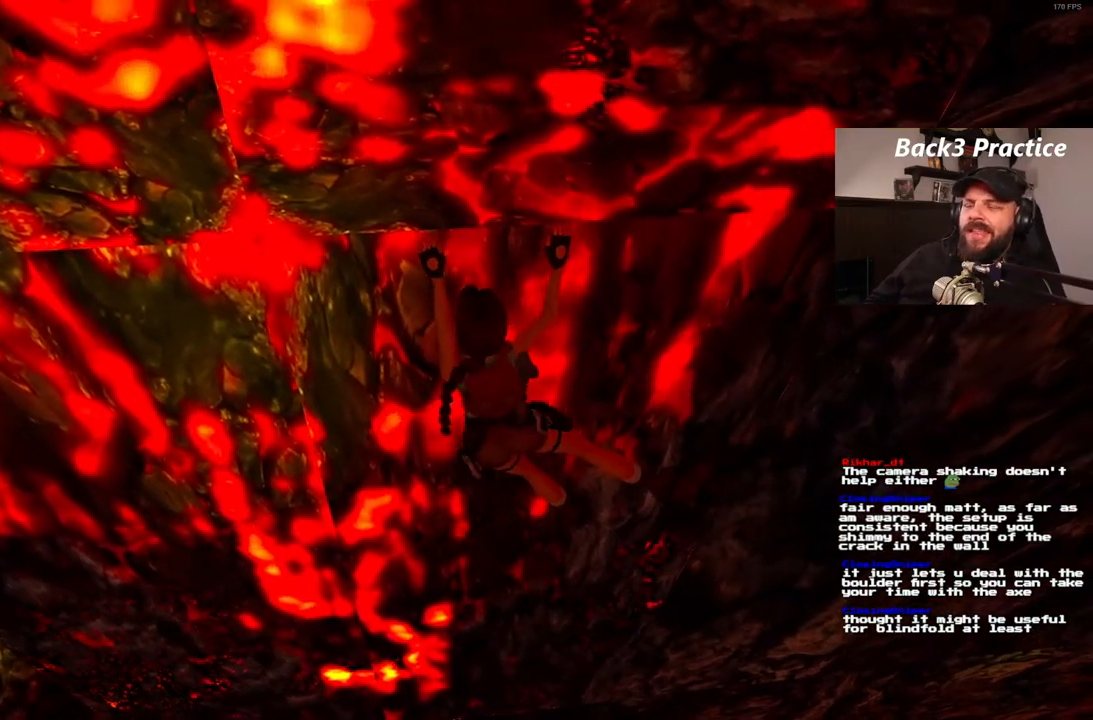
{"buttons": ["CROSS", "DPAD_RIGHT"], "left_stick": "center", "right_stick": "center", "events": []}
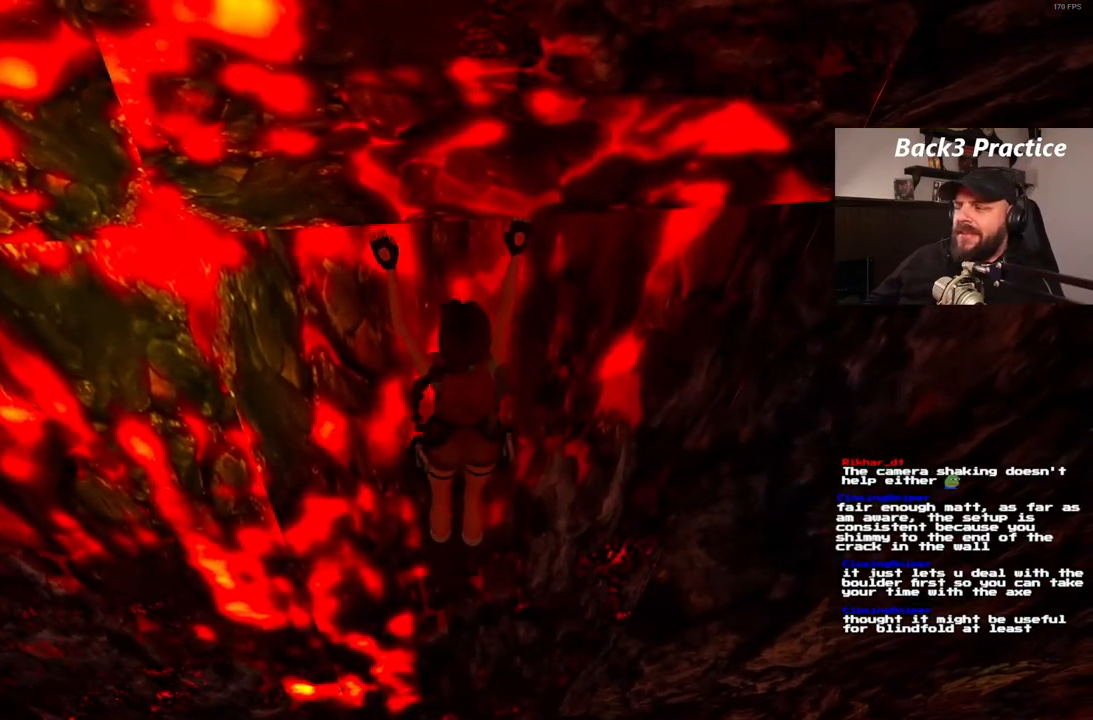
{"buttons": ["CROSS", "DPAD_RIGHT"], "left_stick": "center", "right_stick": "center", "events": []}
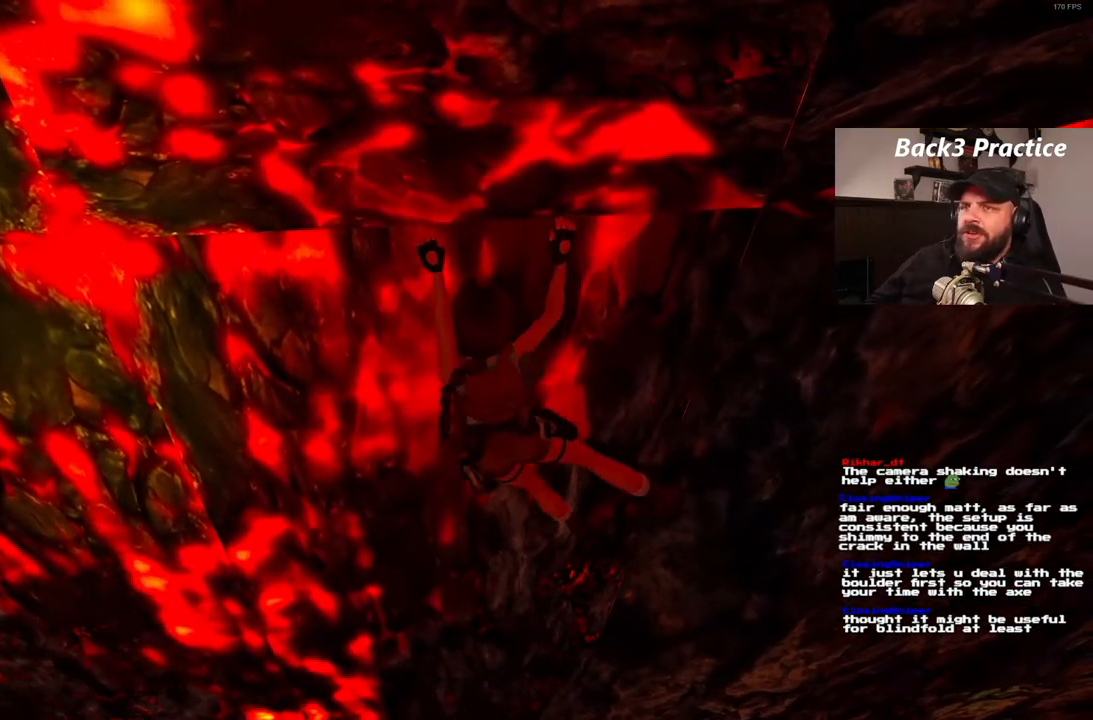
{"buttons": ["CROSS", "DPAD_RIGHT"], "left_stick": "center", "right_stick": "center", "events": []}
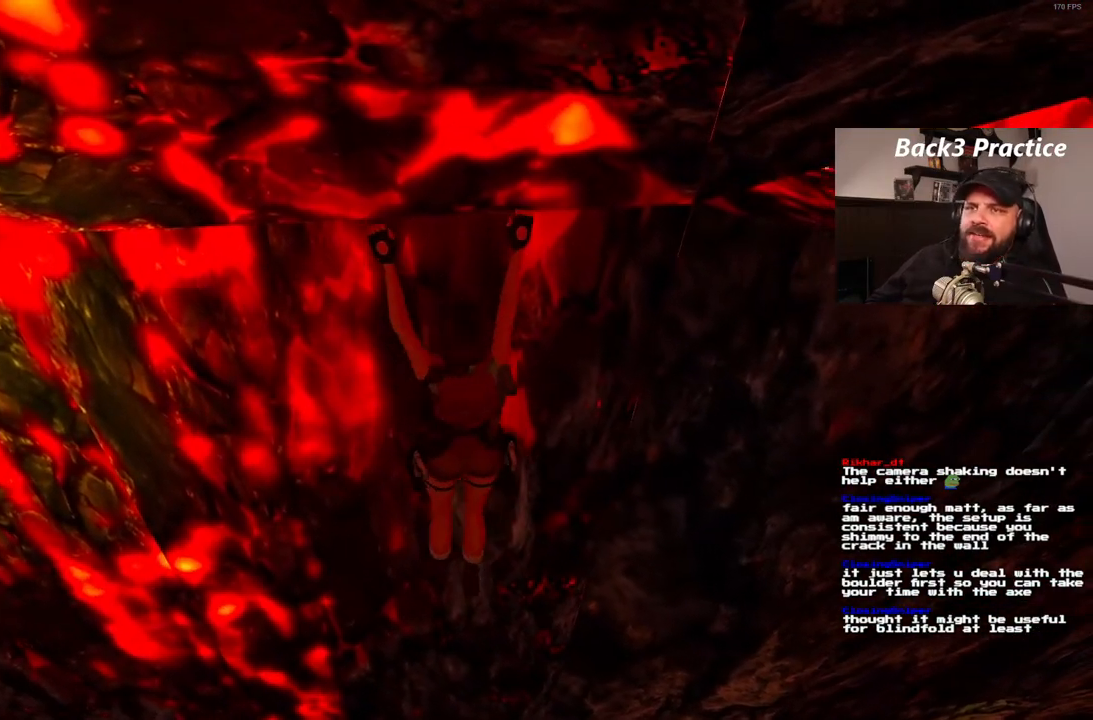
{"buttons": ["CROSS", "DPAD_RIGHT"], "left_stick": "center", "right_stick": "center", "events": []}
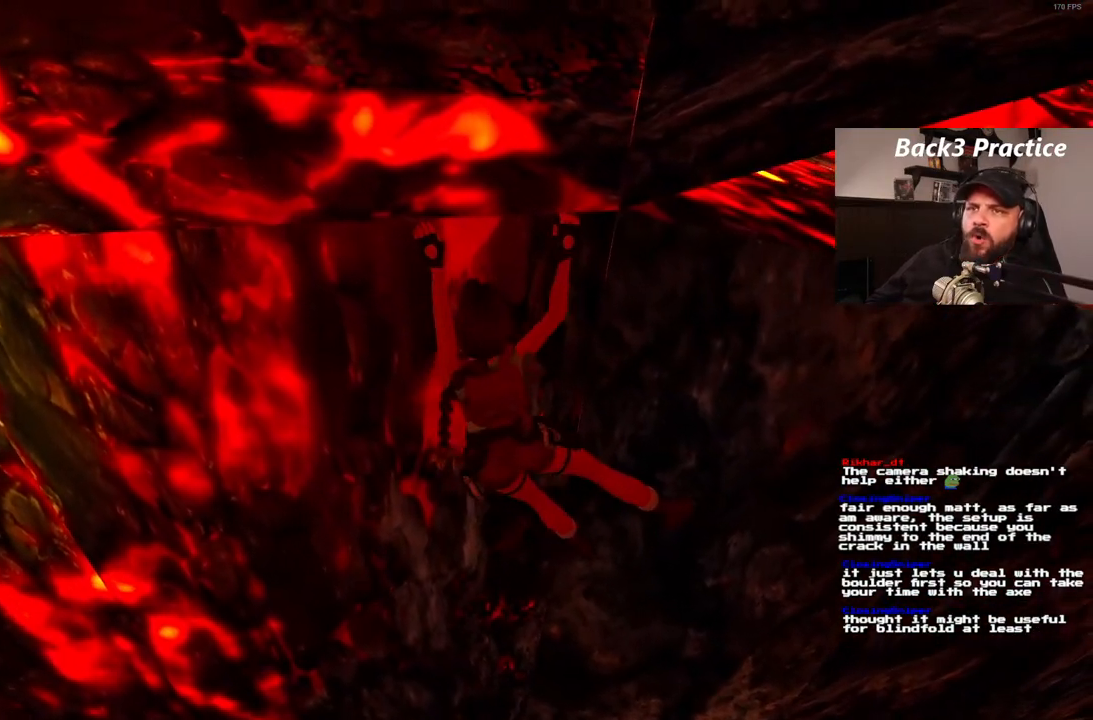
{"buttons": ["CROSS", "DPAD_RIGHT"], "left_stick": "center", "right_stick": "center", "events": [[367, "L2", "down"], [450, "L2", "up"]]}
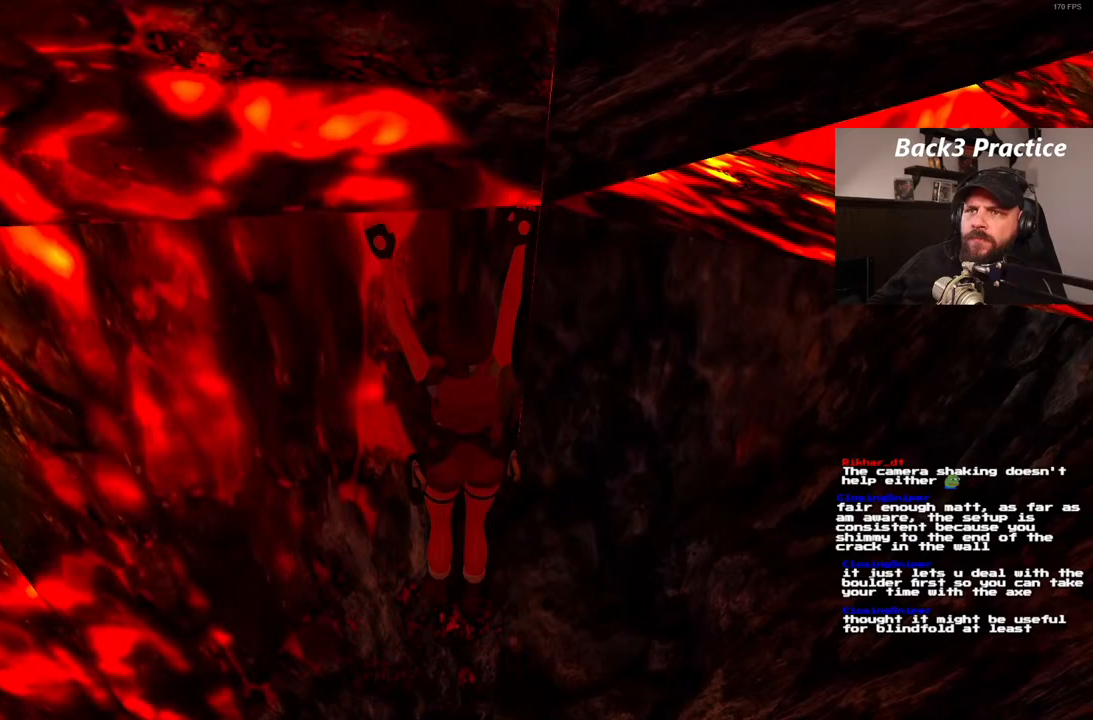
{"buttons": ["CROSS", "DPAD_RIGHT"], "left_stick": "center", "right_stick": "center", "events": [[217, "L2", "down"], [267, "L2", "up"]]}
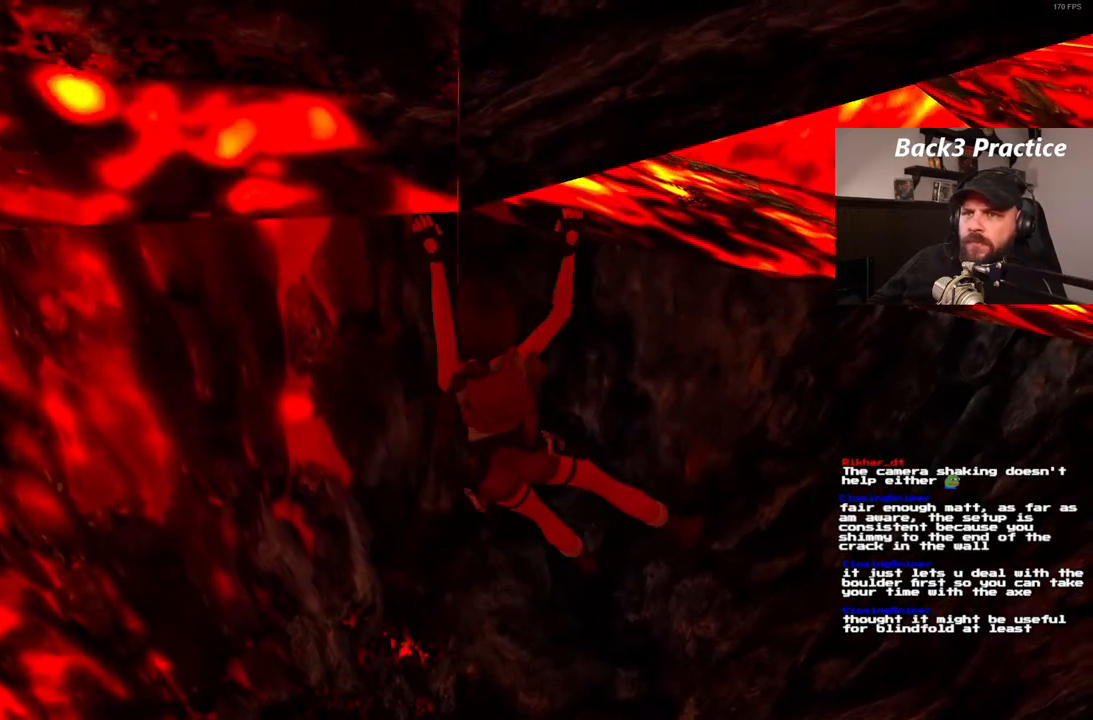
{"buttons": ["CROSS", "DPAD_RIGHT"], "left_stick": "center", "right_stick": "center", "events": []}
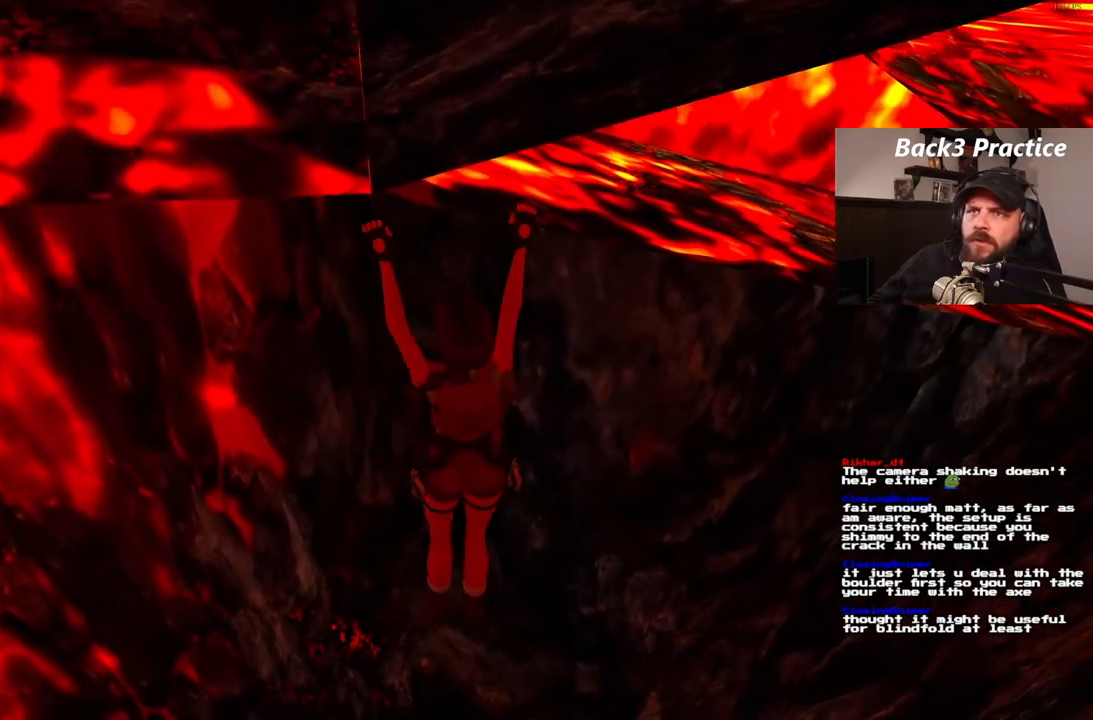
{"buttons": ["CROSS", "DPAD_RIGHT"], "left_stick": "center", "right_stick": "center", "events": []}
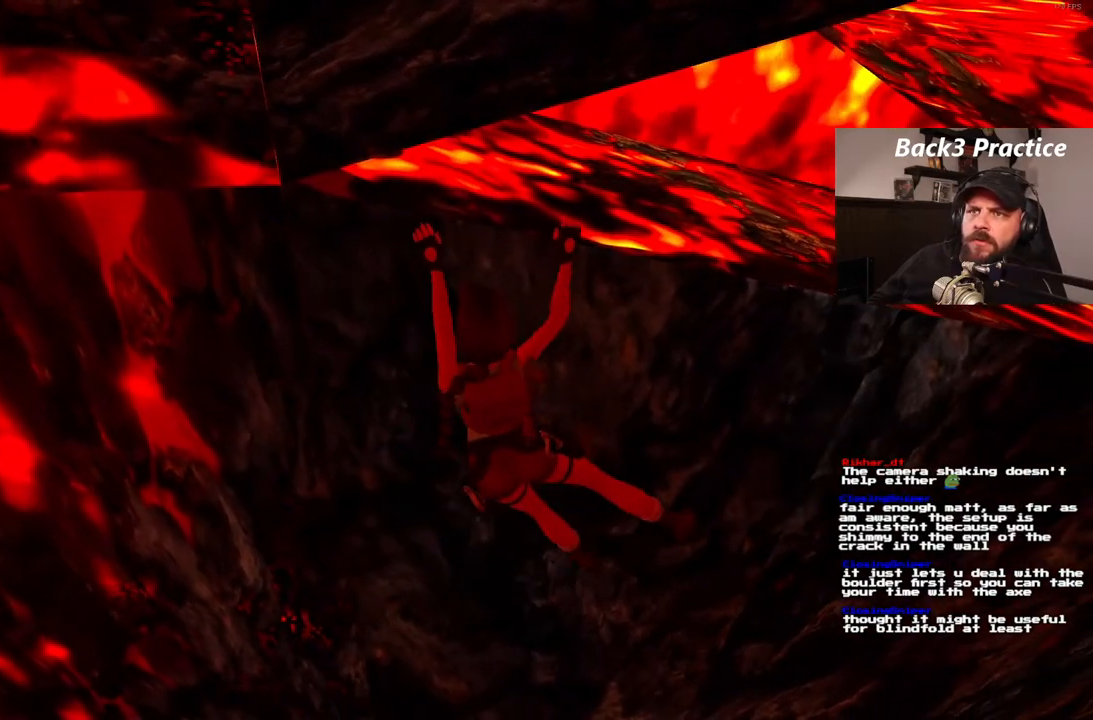
{"buttons": ["CROSS", "DPAD_RIGHT"], "left_stick": "center", "right_stick": "center", "events": []}
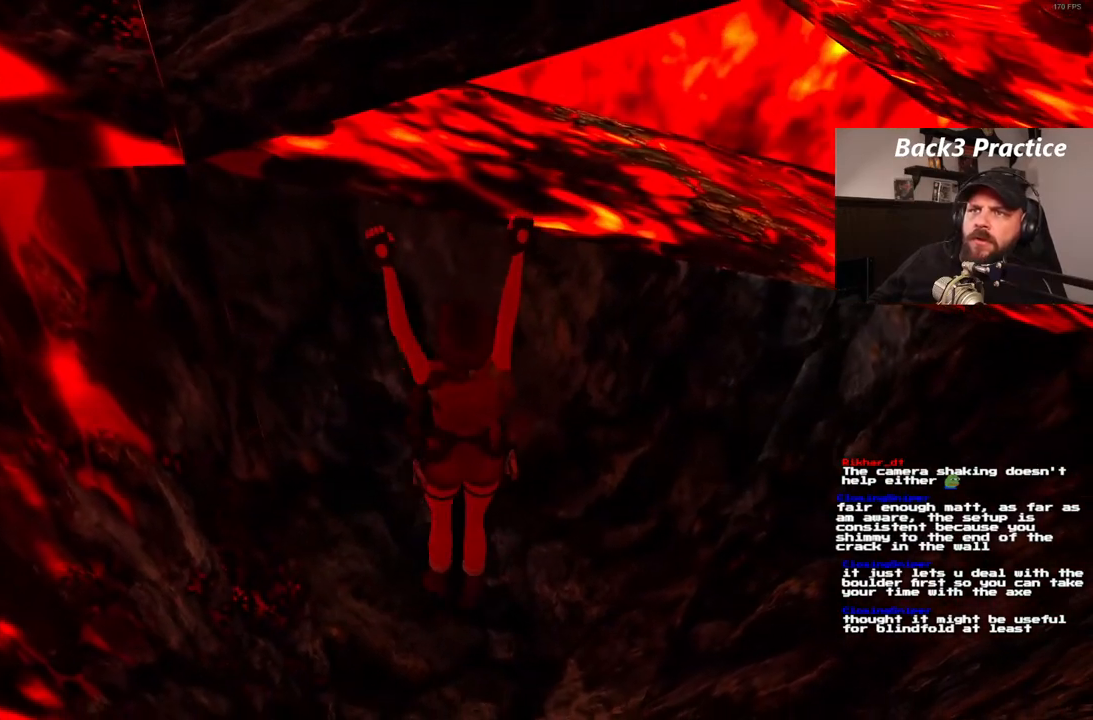
{"buttons": ["CROSS", "DPAD_RIGHT"], "left_stick": "center", "right_stick": "center", "events": []}
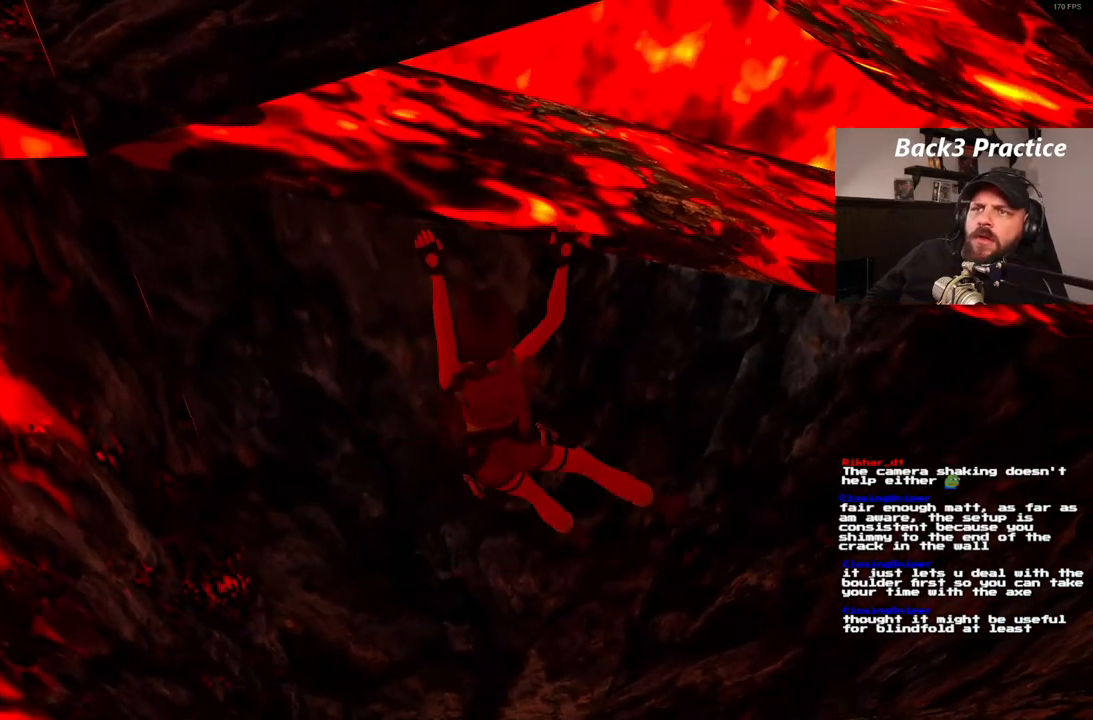
{"buttons": ["CROSS", "DPAD_RIGHT"], "left_stick": "center", "right_stick": "center", "events": []}
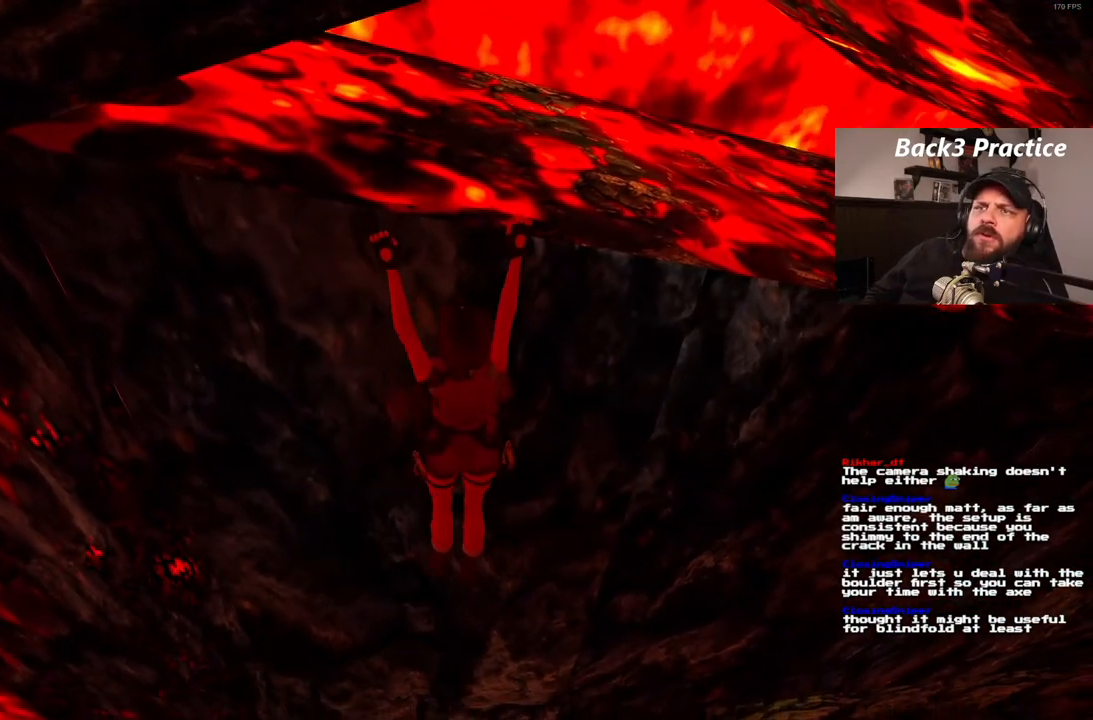
{"buttons": ["CROSS", "DPAD_RIGHT"], "left_stick": "center", "right_stick": "center", "events": []}
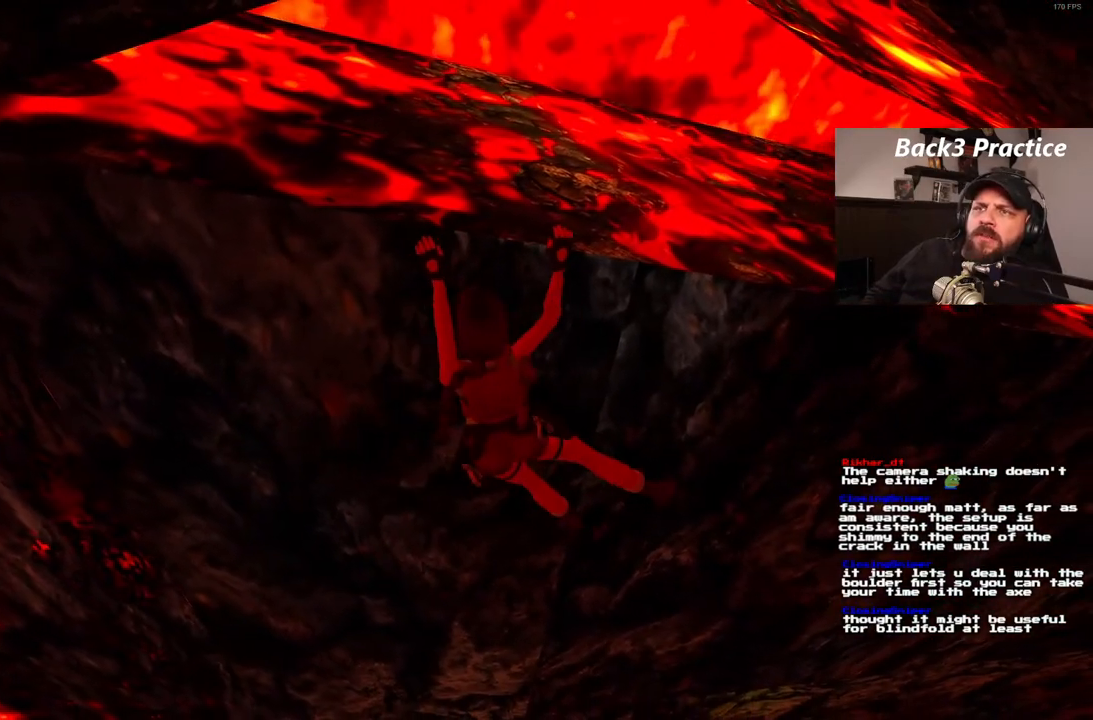
{"buttons": ["CROSS", "DPAD_RIGHT"], "left_stick": "center", "right_stick": "center", "events": []}
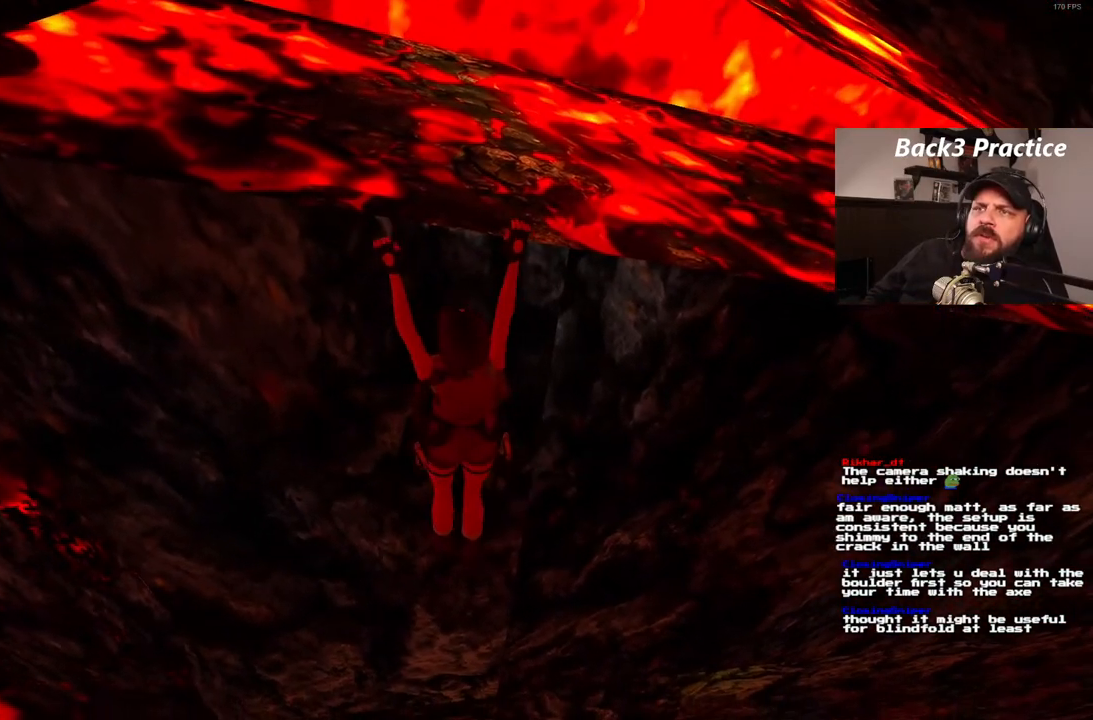
{"buttons": ["CROSS", "DPAD_RIGHT"], "left_stick": "center", "right_stick": "center", "events": []}
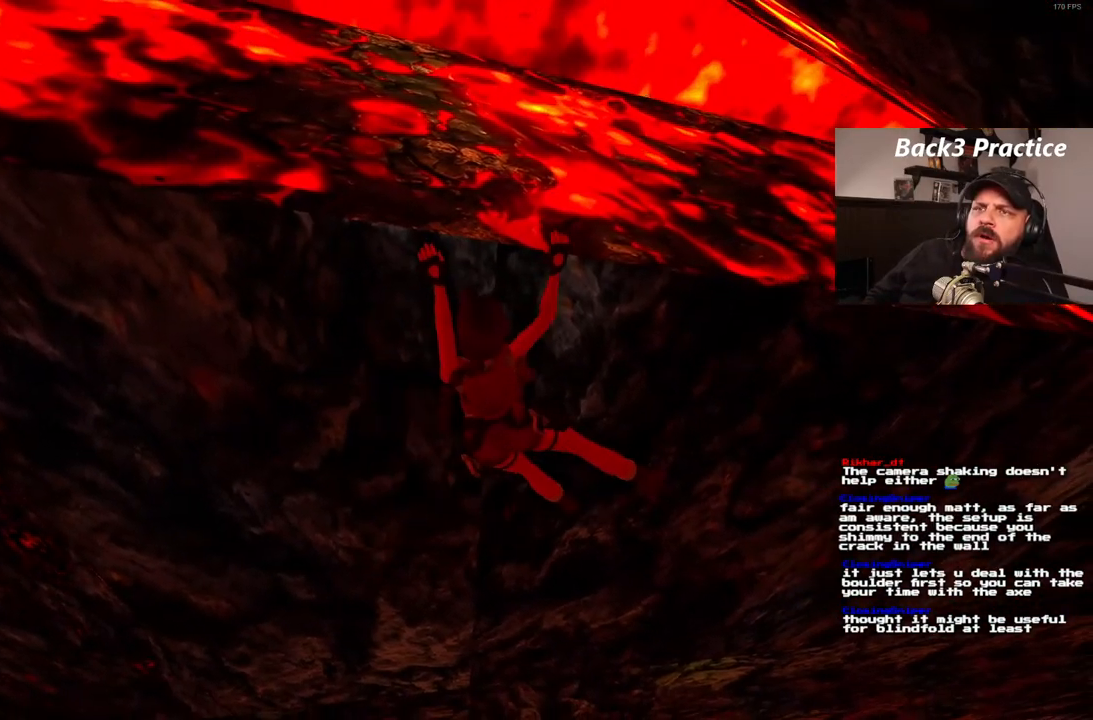
{"buttons": ["CROSS", "DPAD_RIGHT"], "left_stick": "center", "right_stick": "center", "events": []}
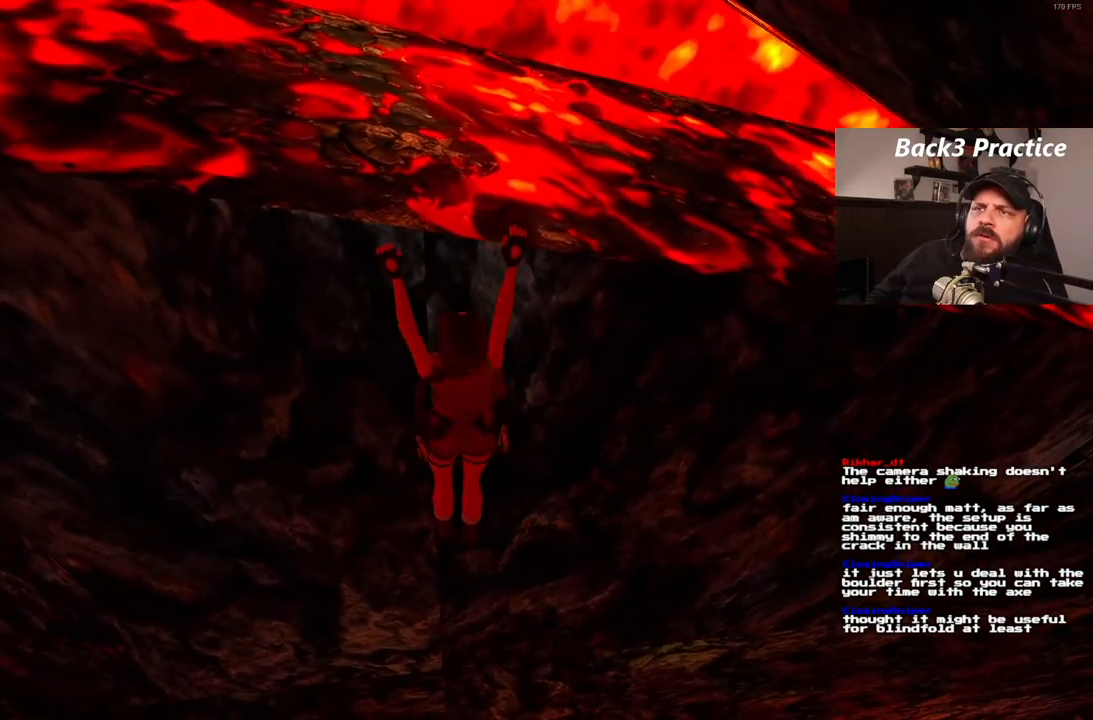
{"buttons": ["CROSS", "DPAD_RIGHT"], "left_stick": "center", "right_stick": "center", "events": []}
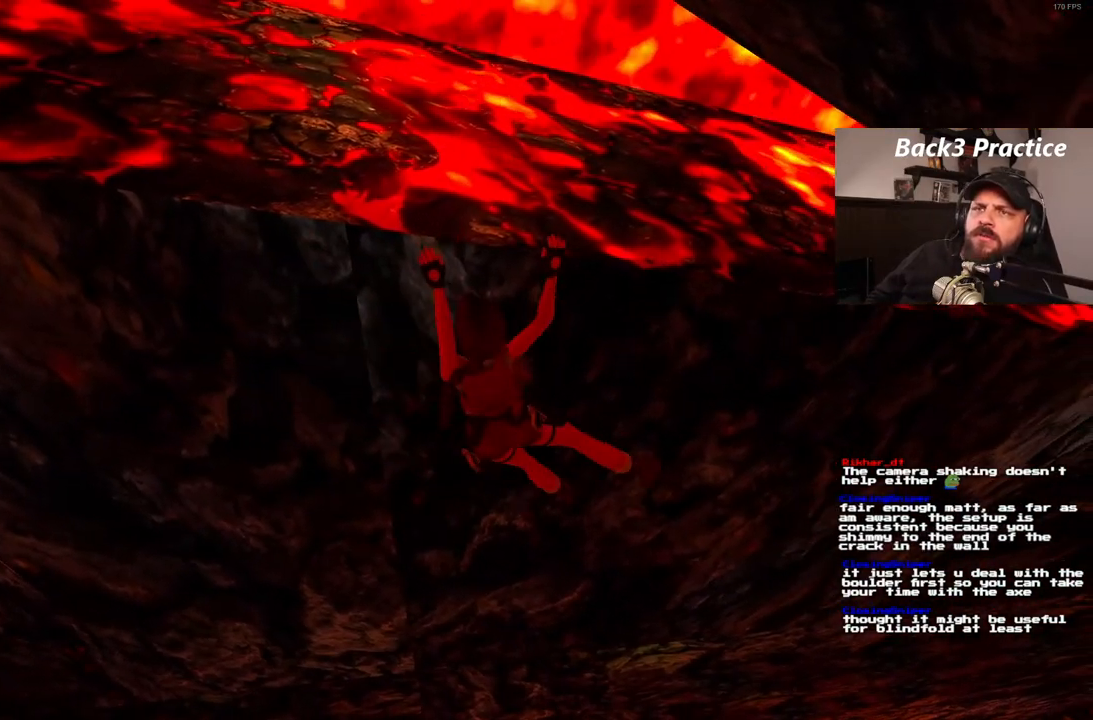
{"buttons": ["CROSS", "DPAD_RIGHT"], "left_stick": "center", "right_stick": "center", "events": []}
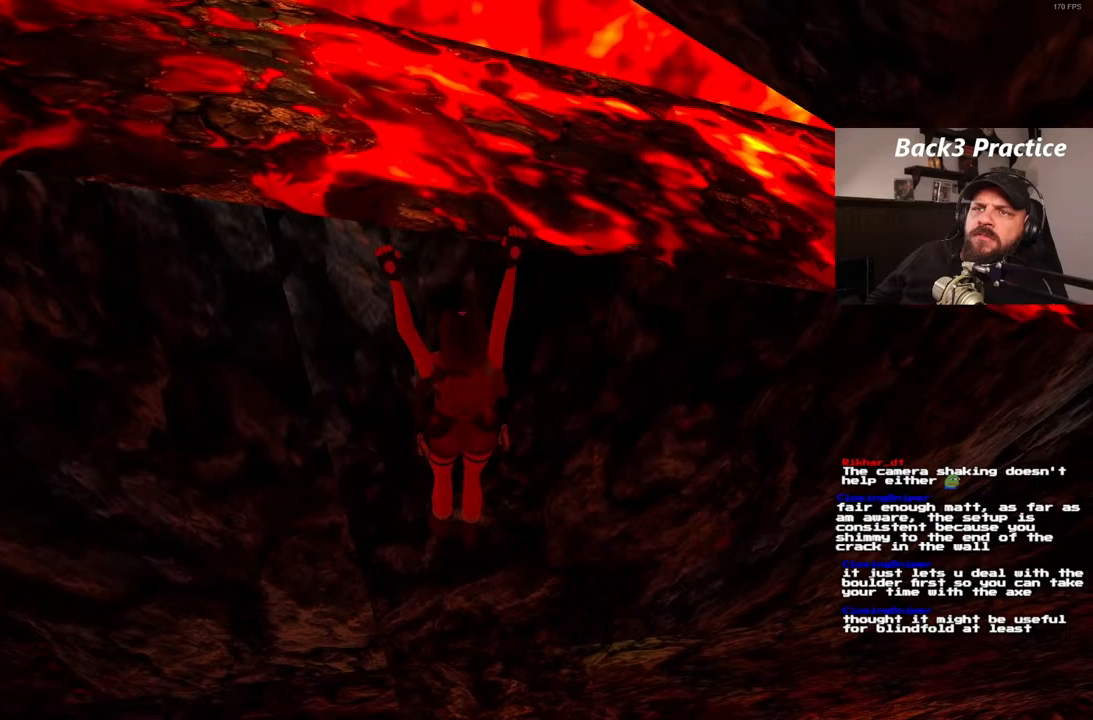
{"buttons": ["CROSS", "DPAD_RIGHT"], "left_stick": "center", "right_stick": "center", "events": []}
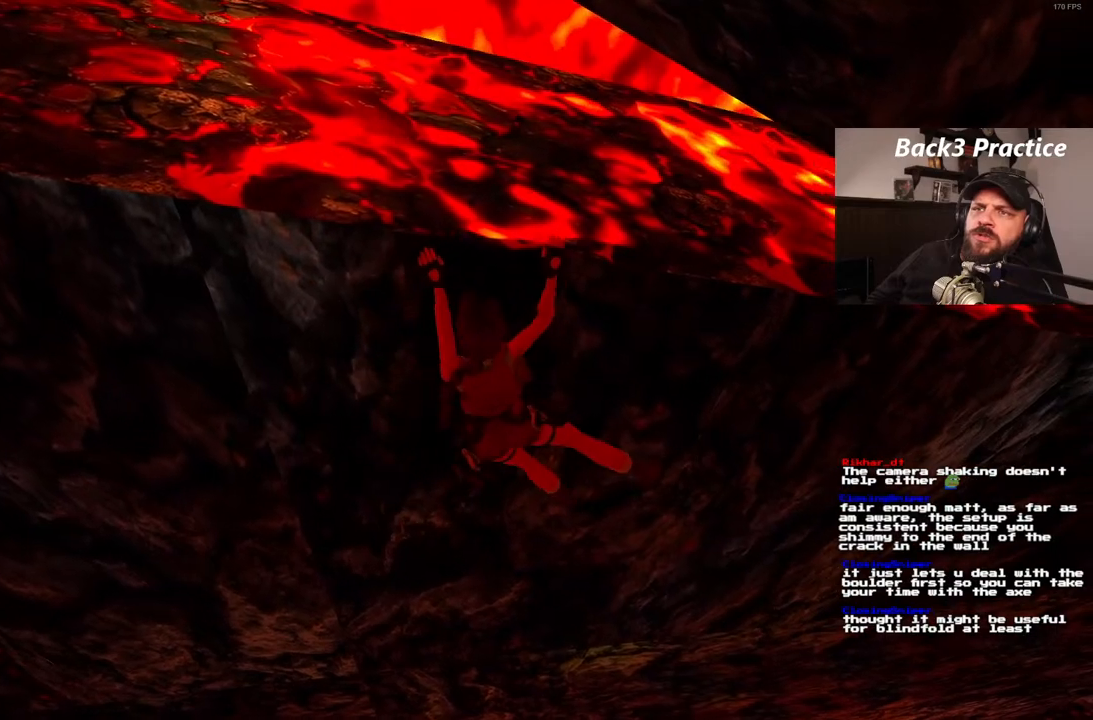
{"buttons": ["CROSS", "DPAD_RIGHT"], "left_stick": "center", "right_stick": "center", "events": []}
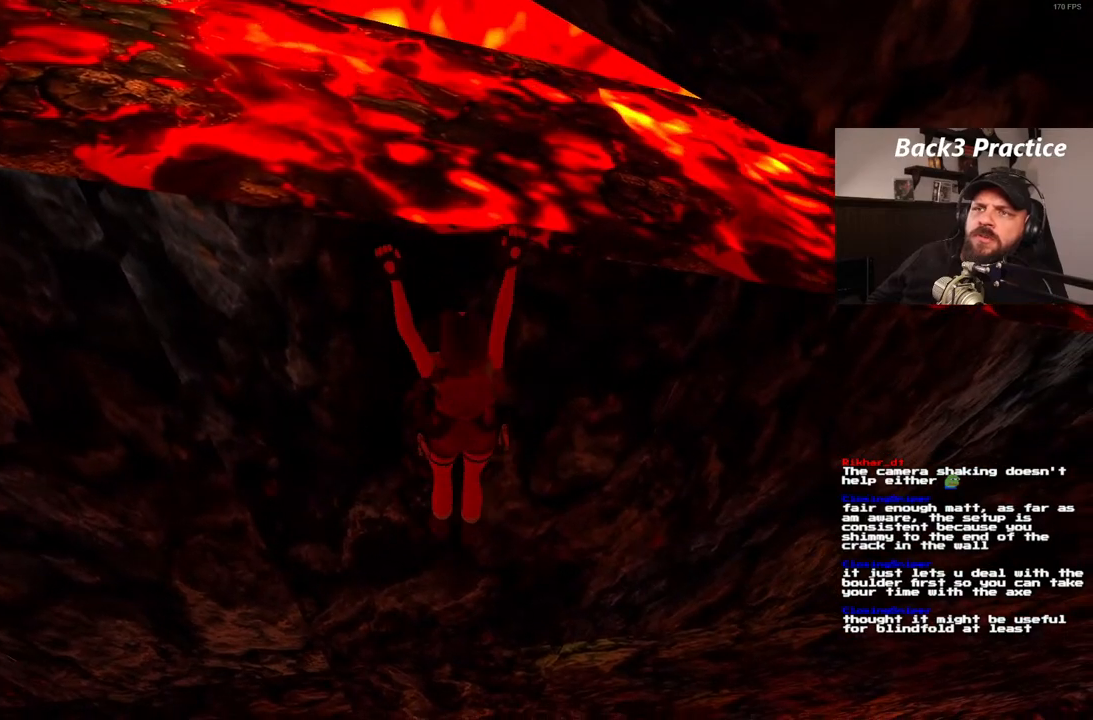
{"buttons": ["CROSS", "DPAD_RIGHT"], "left_stick": "center", "right_stick": "center", "events": []}